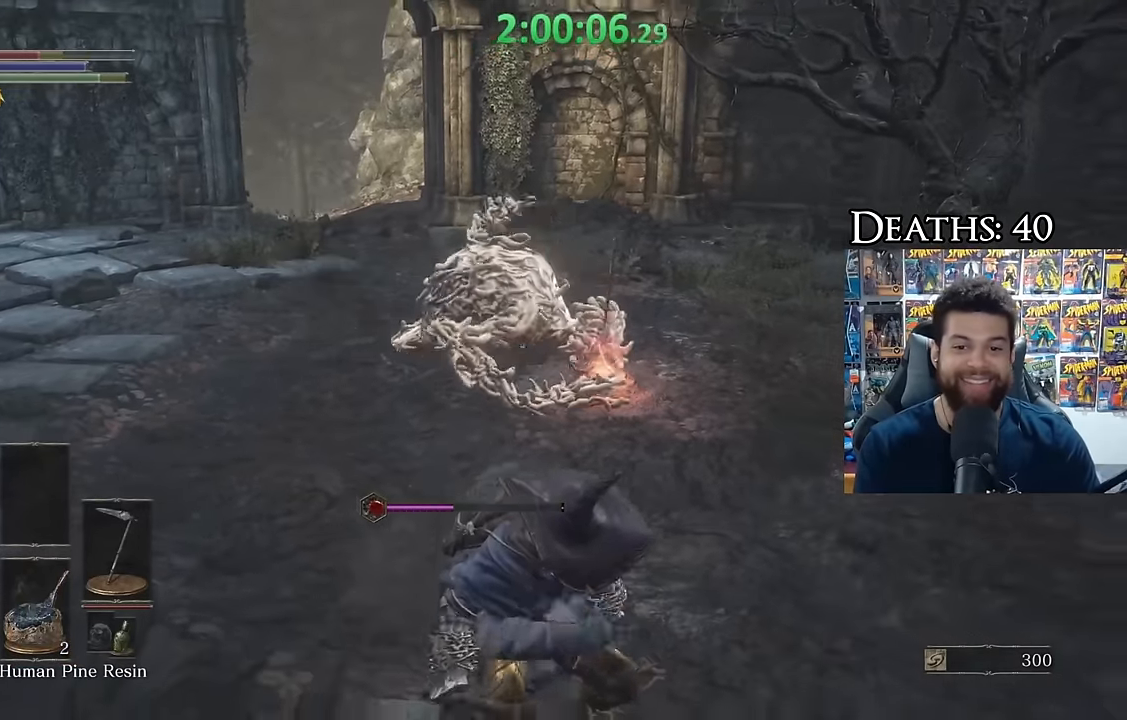
Gameplay with a controller (Xbox layout); each line is a JSON object with the inputs held at the frame after it. "button_events" lists button changes between this image and that frame as [ms after this image, input, new state], when the widget could be followed in between (sticks are given only as held states).
{"buttons": ["B"], "left_stick": "right", "right_stick": "center", "button_events": []}
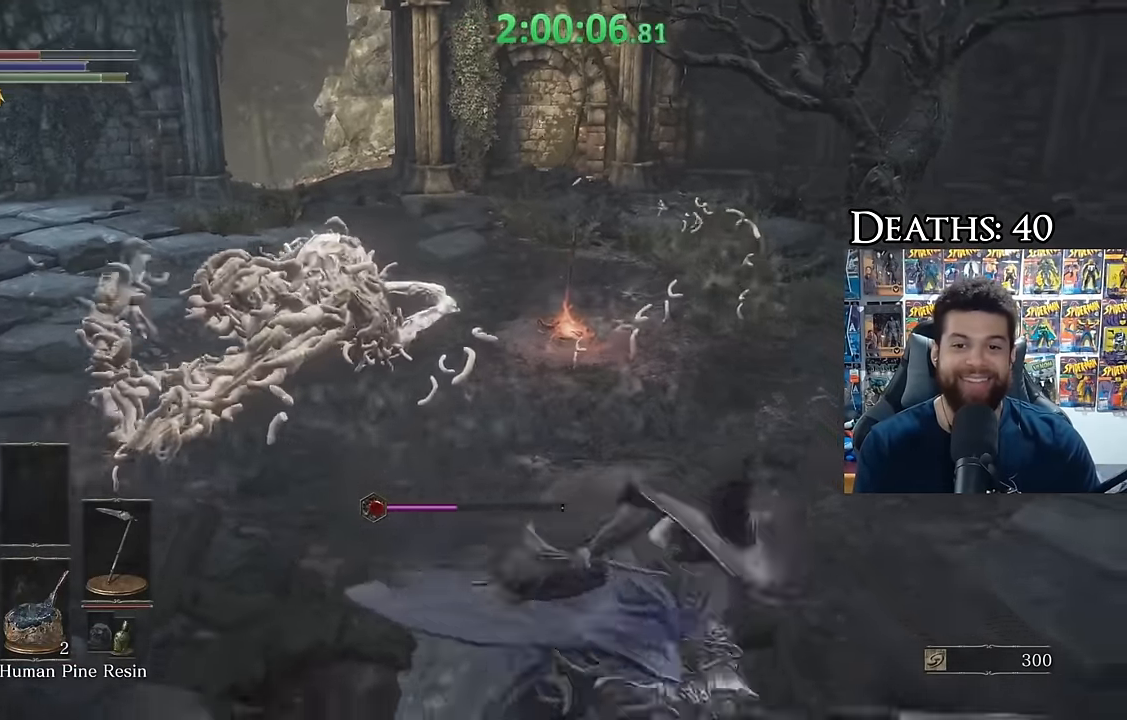
{"buttons": [], "left_stick": "up-left", "right_stick": "center", "button_events": [[150, "R1", "down"], [233, "B", "up"], [267, "R1", "up"], [317, "R3", "down"], [433, "R3", "up"]]}
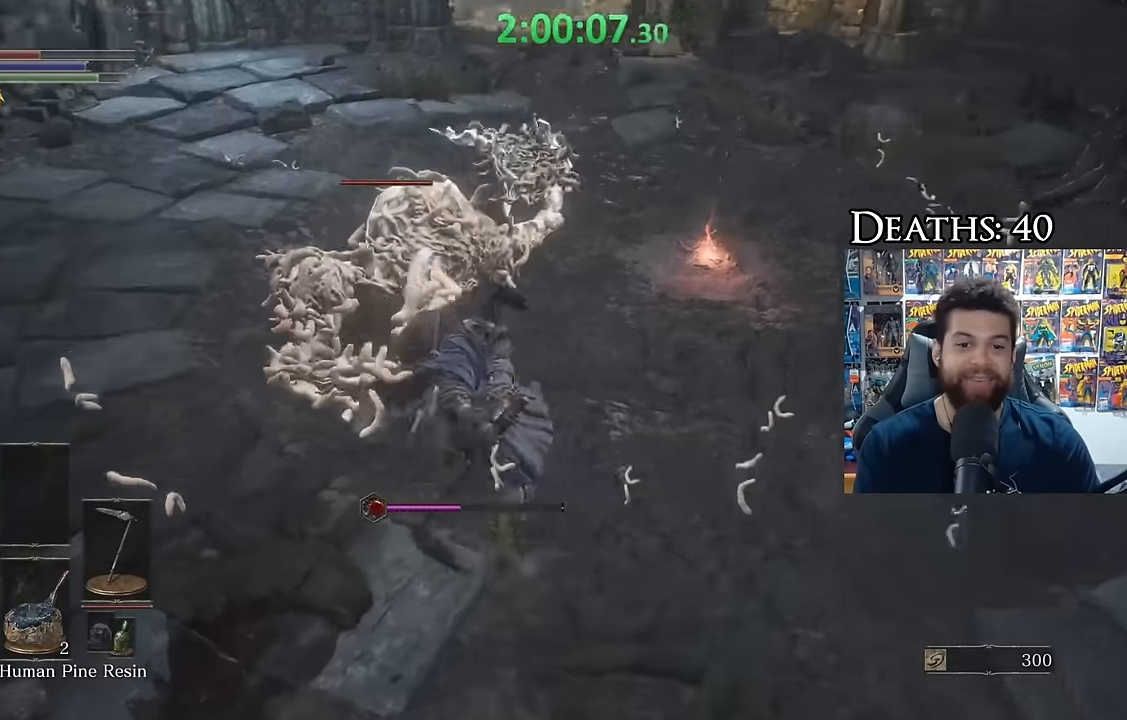
{"buttons": ["R1"], "left_stick": "up", "right_stick": "center", "button_events": [[450, "R1", "down"]]}
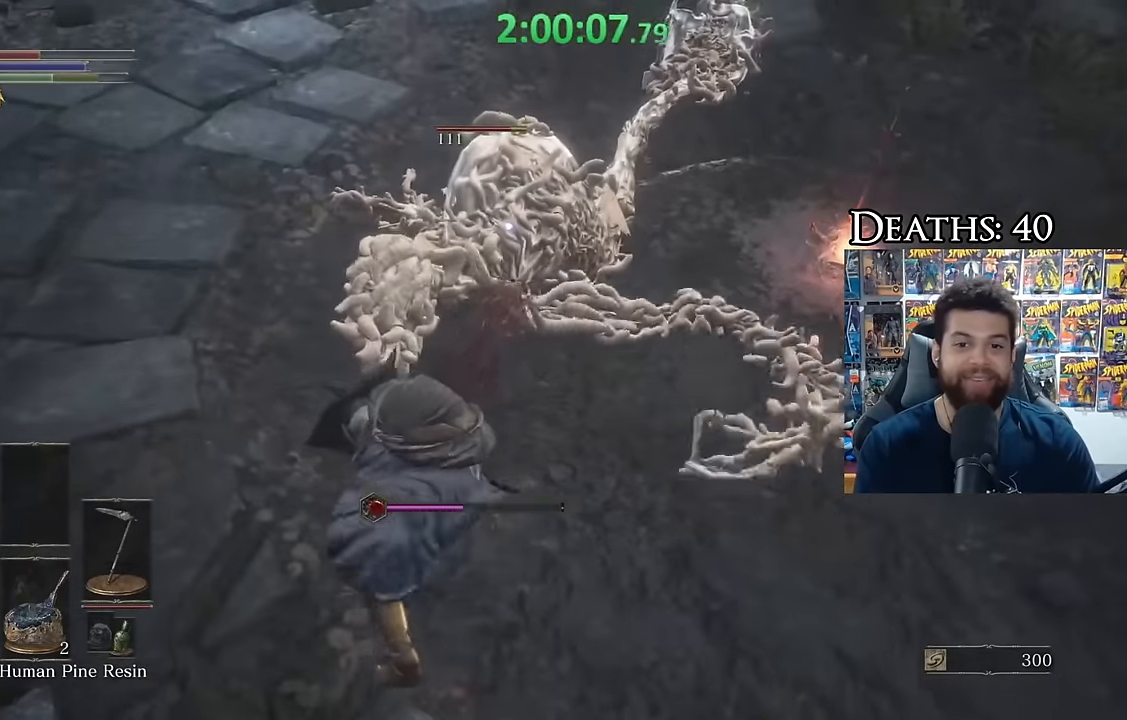
{"buttons": [], "left_stick": "up", "right_stick": "center", "button_events": [[33, "R1", "up"], [117, "R1", "down"], [217, "R1", "up"], [283, "R1", "down"], [367, "R1", "up"]]}
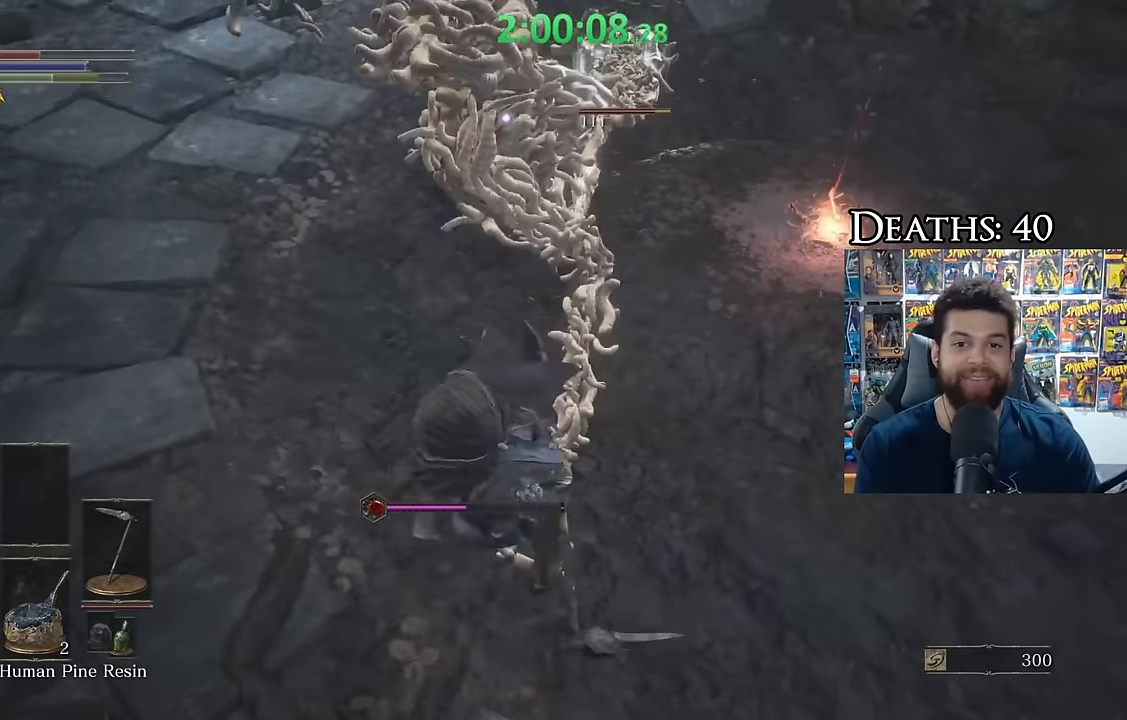
{"buttons": [], "left_stick": "up-left", "right_stick": "center", "button_events": [[233, "B", "down"], [317, "B", "up"], [383, "B", "down"], [467, "B", "up"]]}
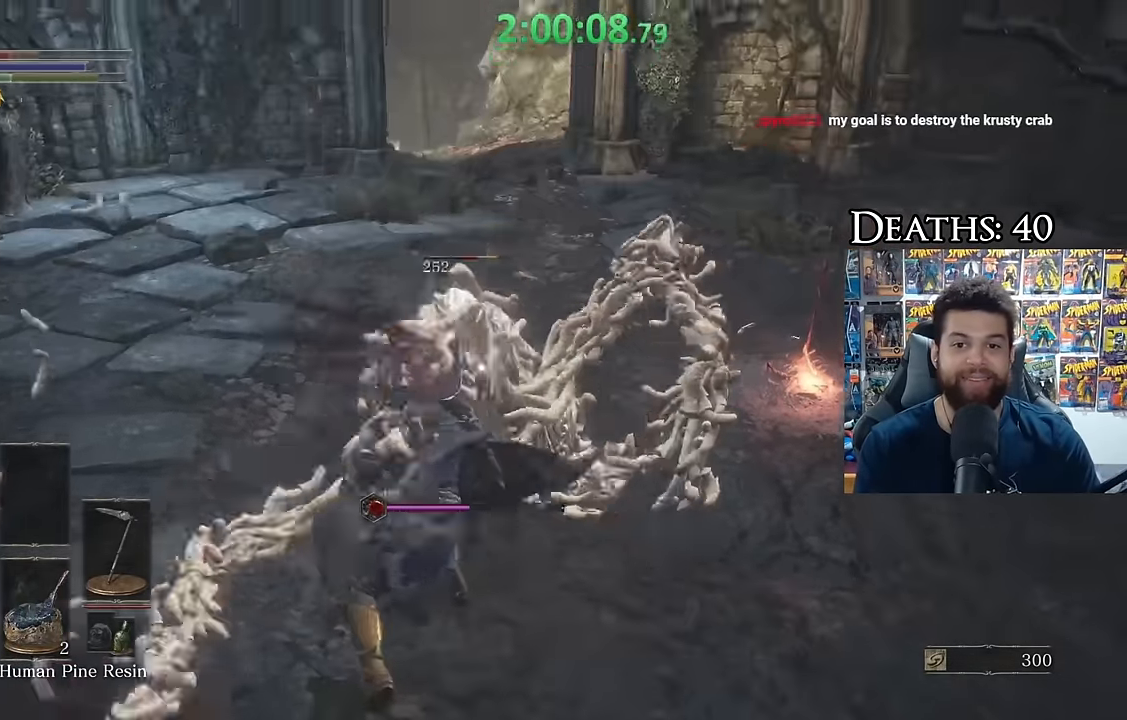
{"buttons": ["B"], "left_stick": "left", "right_stick": "center", "button_events": [[33, "B", "down"], [150, "B", "up"], [217, "B", "down"], [300, "B", "up"], [483, "B", "down"]]}
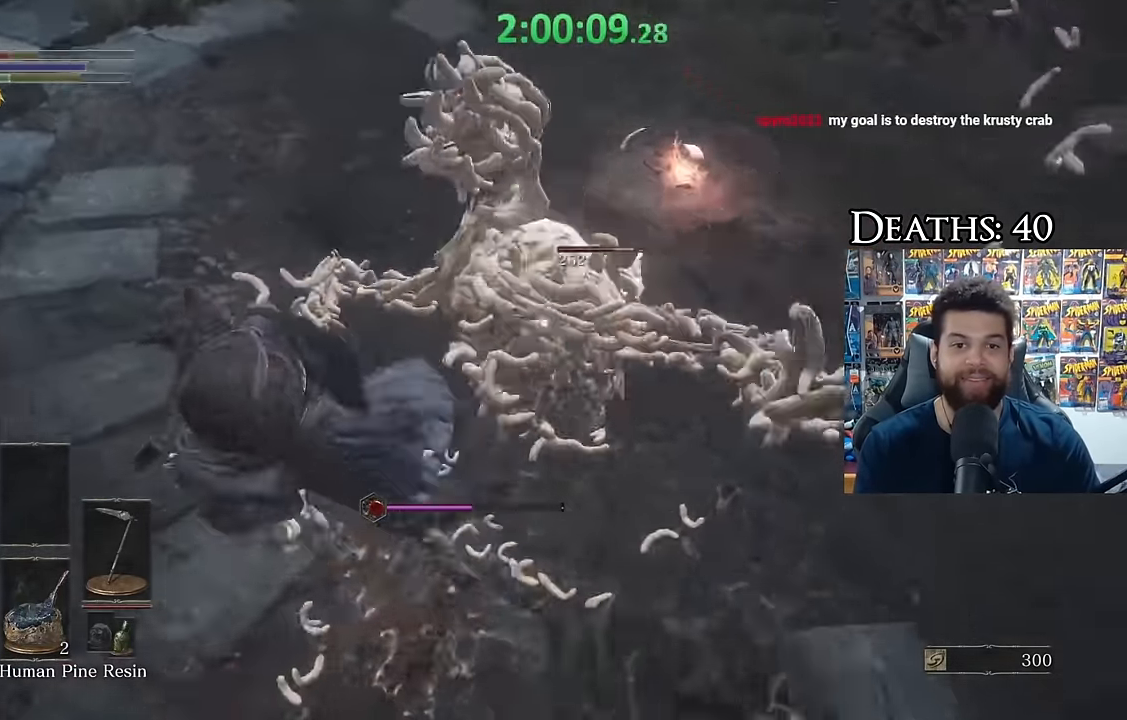
{"buttons": ["B", "L3"], "left_stick": "left", "right_stick": "center", "button_events": [[50, "B", "up"], [333, "B", "down"], [400, "B", "up"], [400, "L3", "down"], [483, "B", "down"]]}
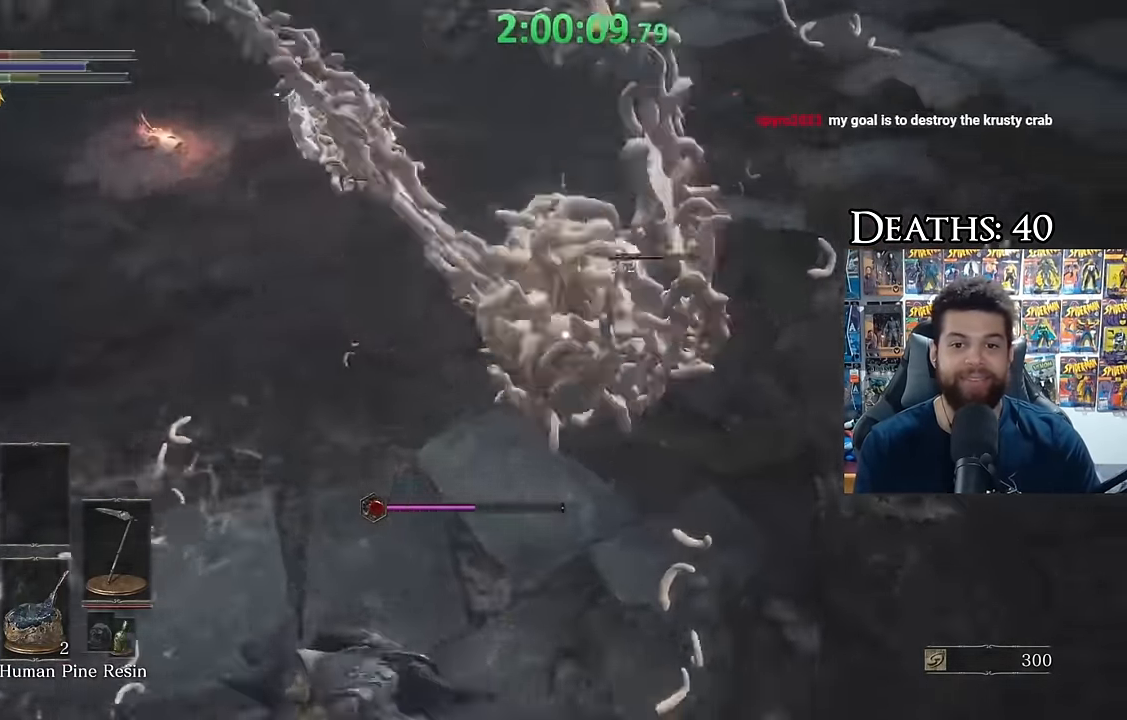
{"buttons": [], "left_stick": "left", "right_stick": "right", "button_events": [[67, "B", "up"], [183, "R3", "down"], [317, "R3", "up"], [383, "L3", "up"]]}
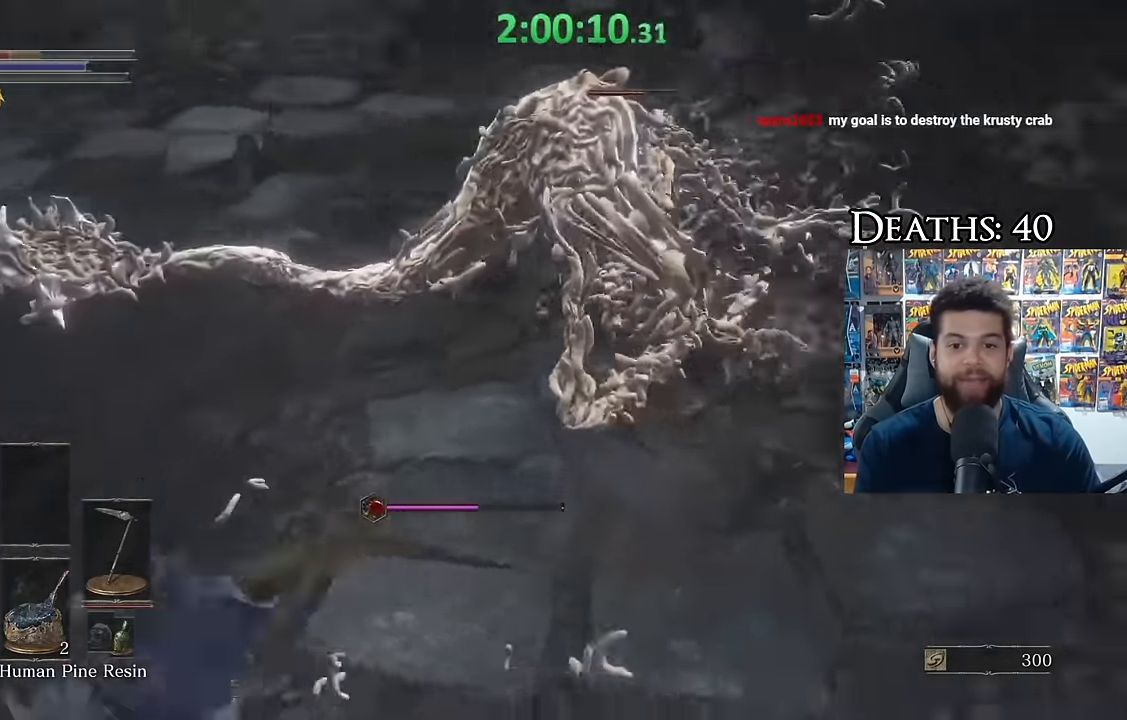
{"buttons": [], "left_stick": "up-left", "right_stick": "center", "button_events": []}
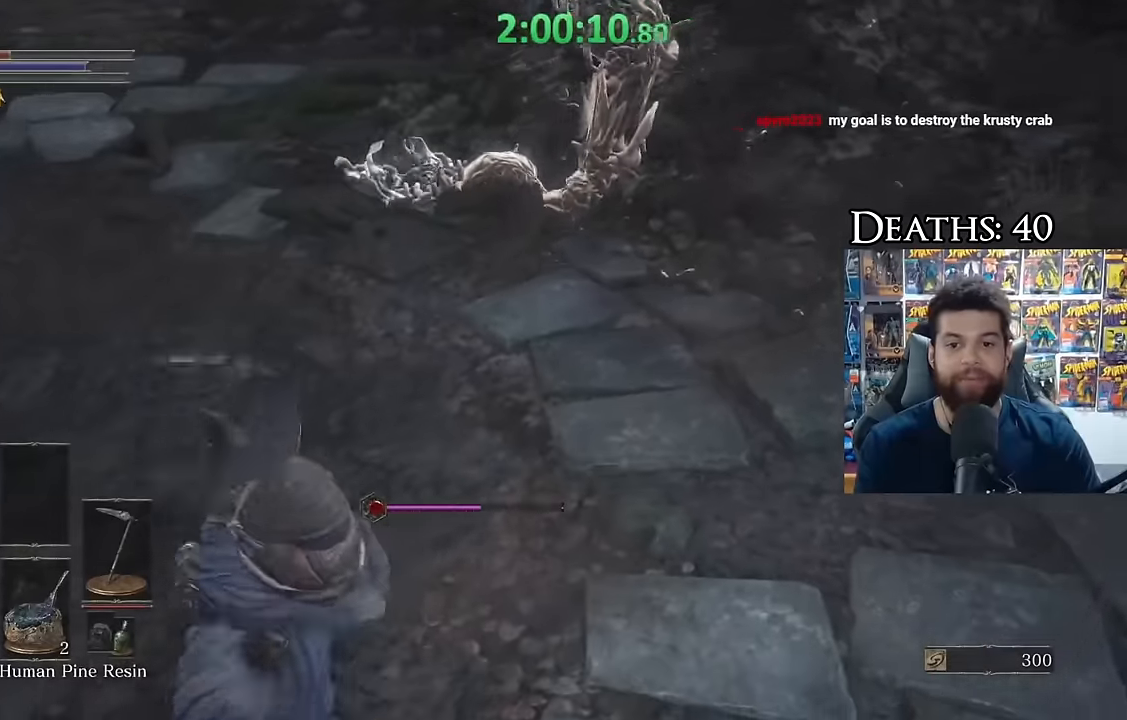
{"buttons": [], "left_stick": "up-left", "right_stick": "right", "button_events": [[17, "B", "down"], [117, "B", "up"]]}
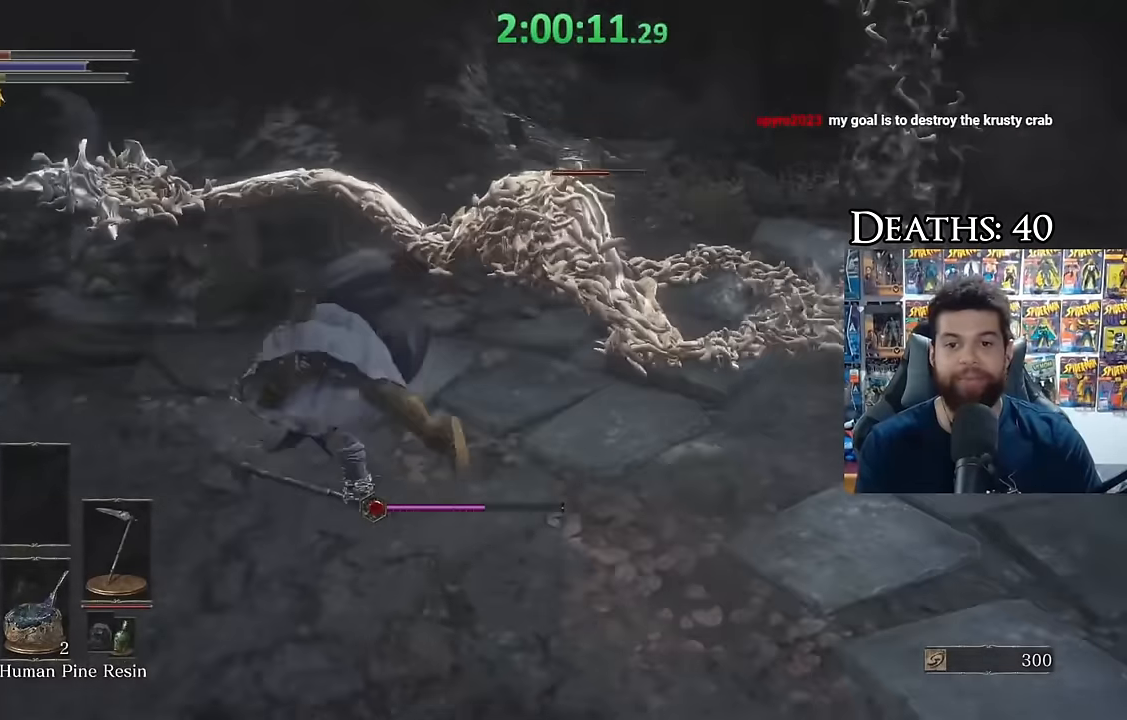
{"buttons": [], "left_stick": "up-left", "right_stick": "down-right", "button_events": []}
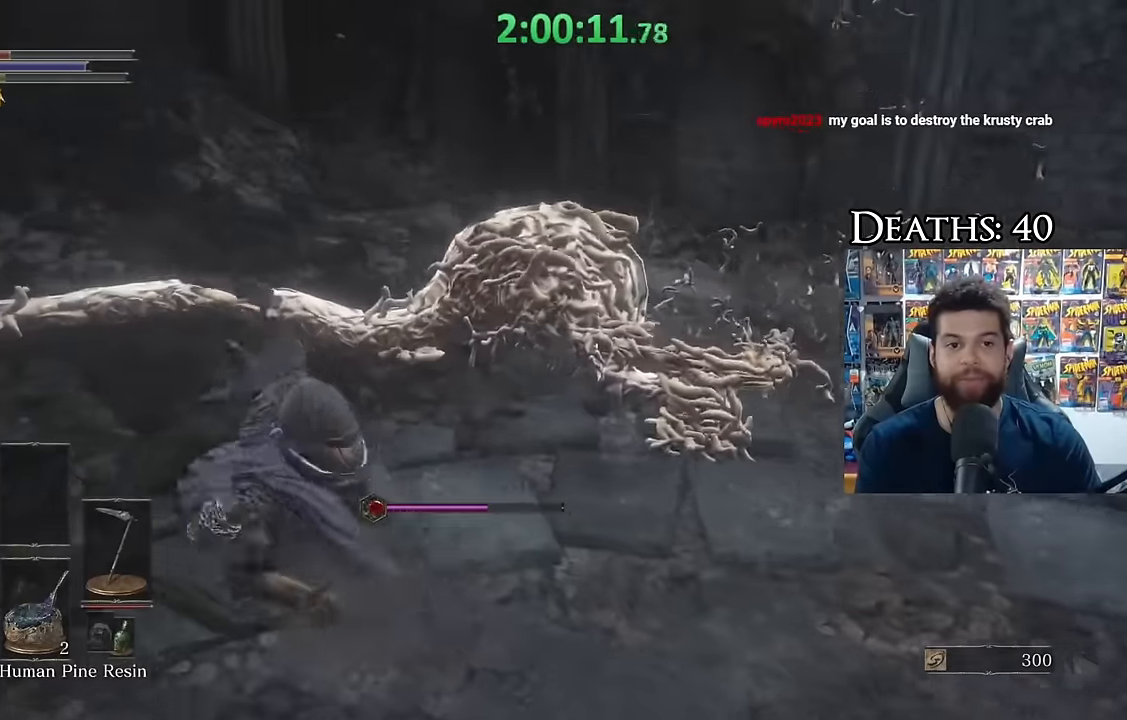
{"buttons": [], "left_stick": "center", "right_stick": "right", "button_events": []}
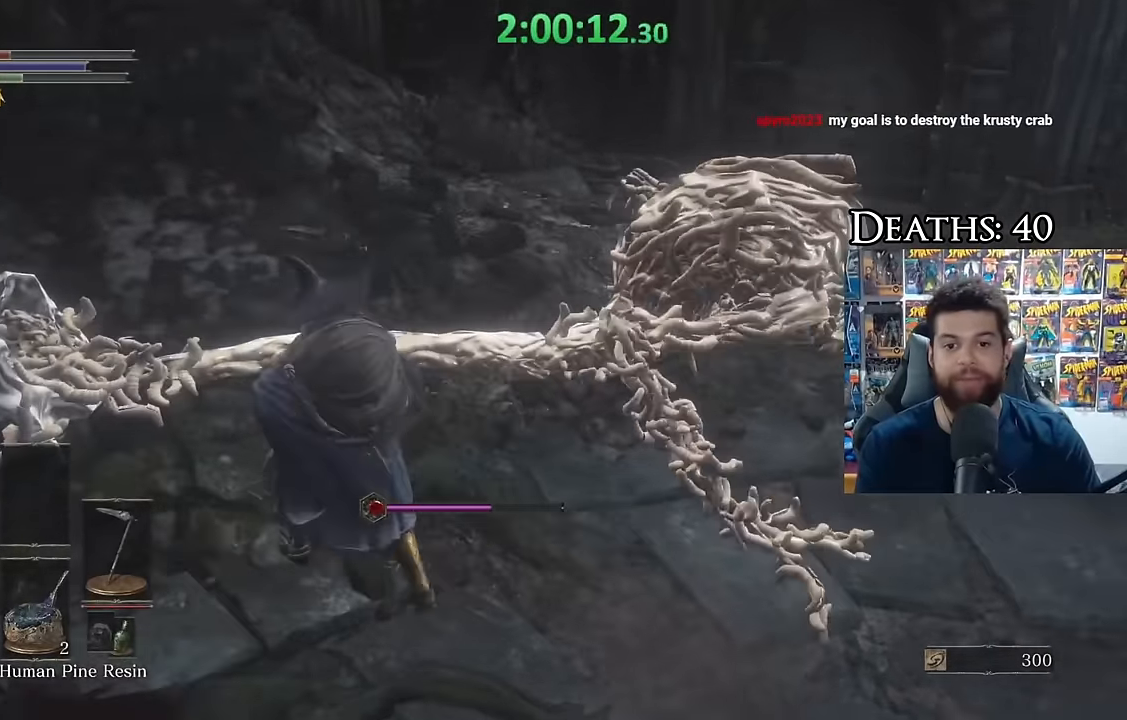
{"buttons": [], "left_stick": "up-left", "right_stick": "right", "button_events": []}
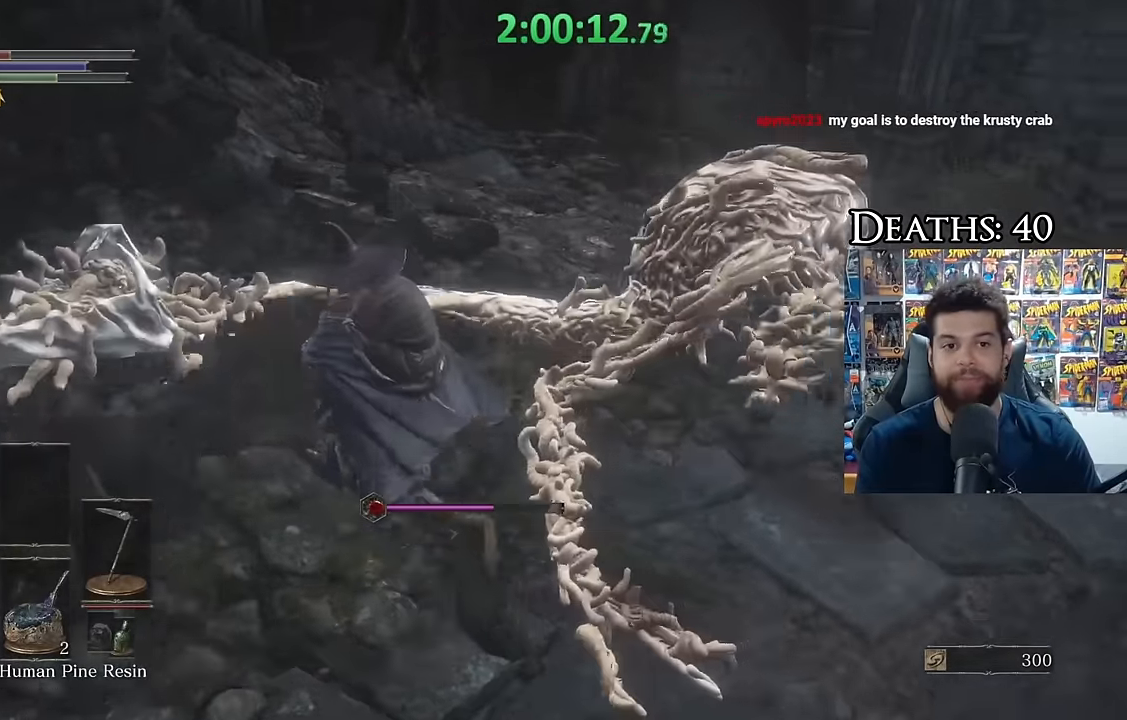
{"buttons": [], "left_stick": "up-left", "right_stick": "right", "button_events": []}
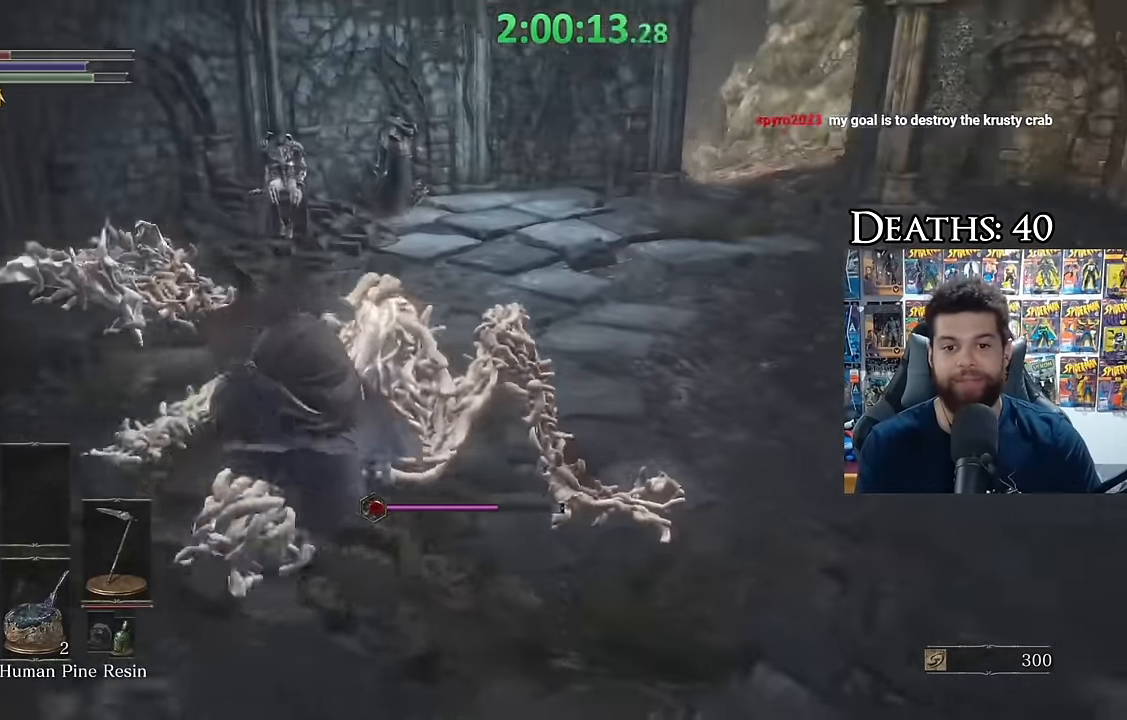
{"buttons": [], "left_stick": "up", "right_stick": "down-right", "button_events": [[17, "R1", "down"], [100, "R1", "up"]]}
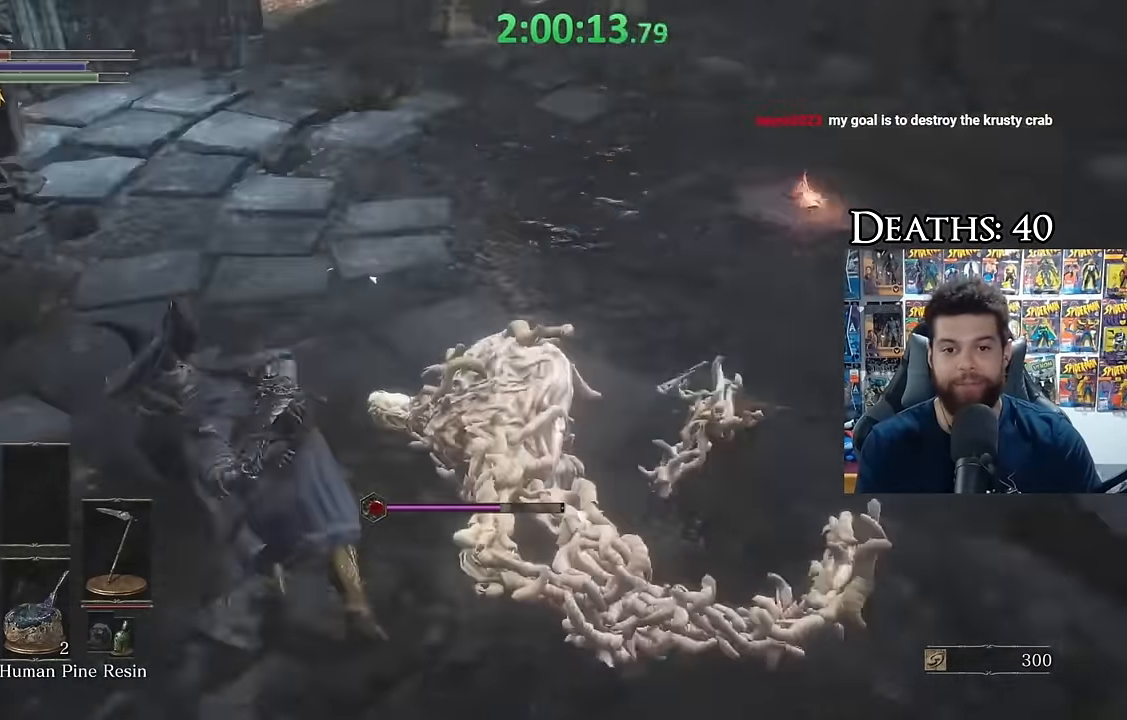
{"buttons": [], "left_stick": "up", "right_stick": "center", "button_events": [[167, "R1", "down"], [267, "R1", "up"], [367, "R1", "down"], [467, "R1", "up"]]}
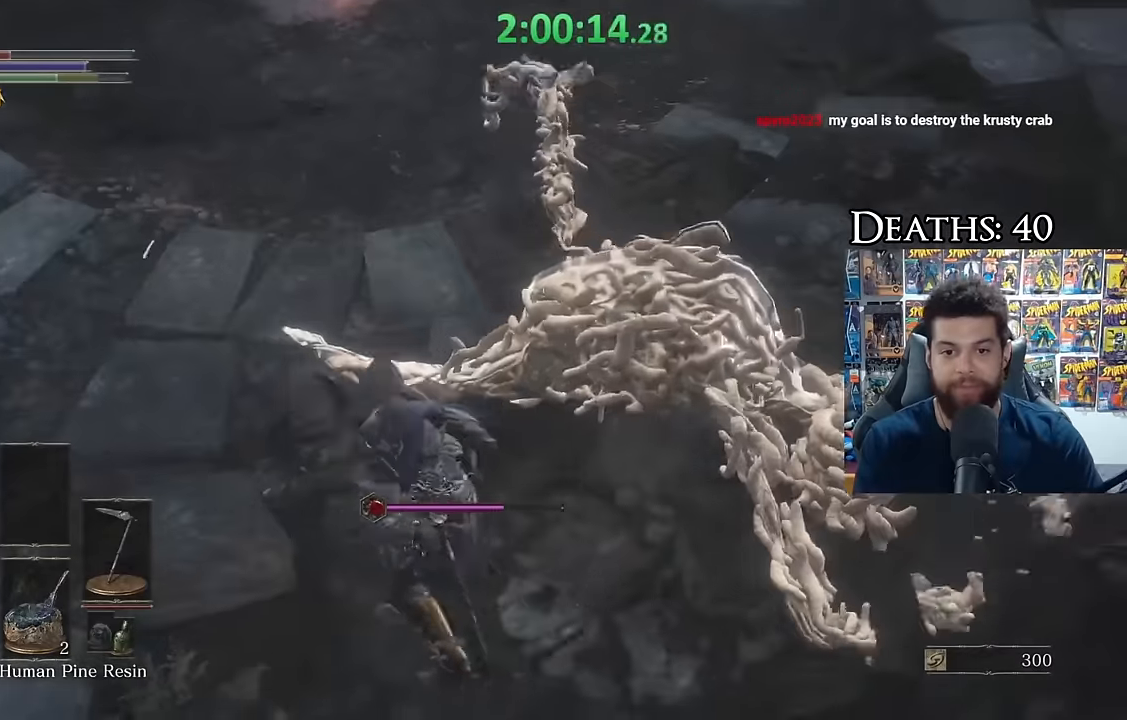
{"buttons": [], "left_stick": "up", "right_stick": "left", "button_events": [[67, "R1", "down"], [134, "R1", "up"], [234, "R1", "down"], [300, "R1", "up"], [367, "R1", "down"], [434, "R1", "up"]]}
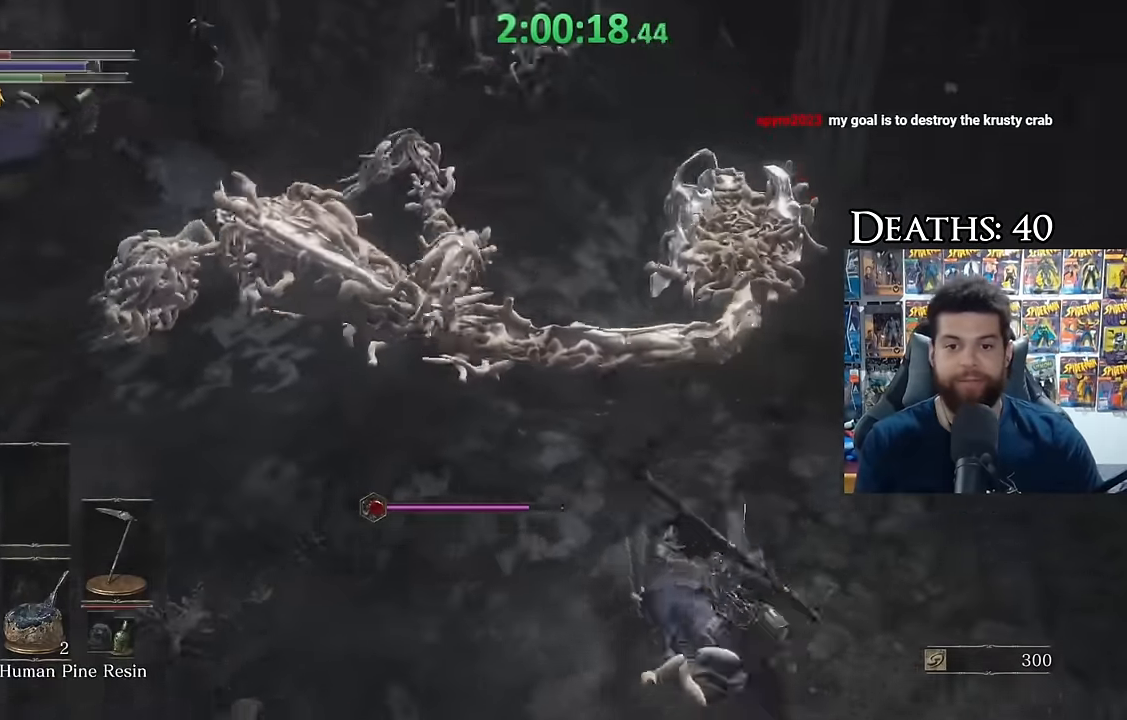
{"buttons": ["R1"], "left_stick": "up-right", "right_stick": "left", "button_events": [[500, "R1", "down"]]}
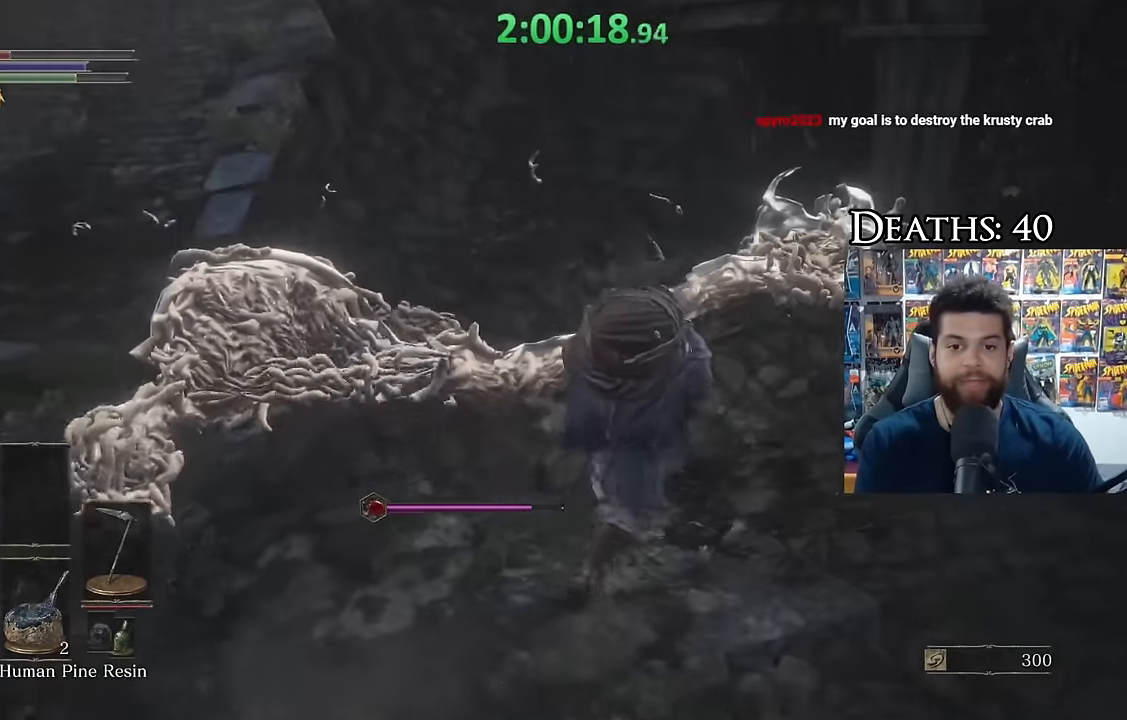
{"buttons": [], "left_stick": "left", "right_stick": "down-left", "button_events": [[100, "R1", "up"]]}
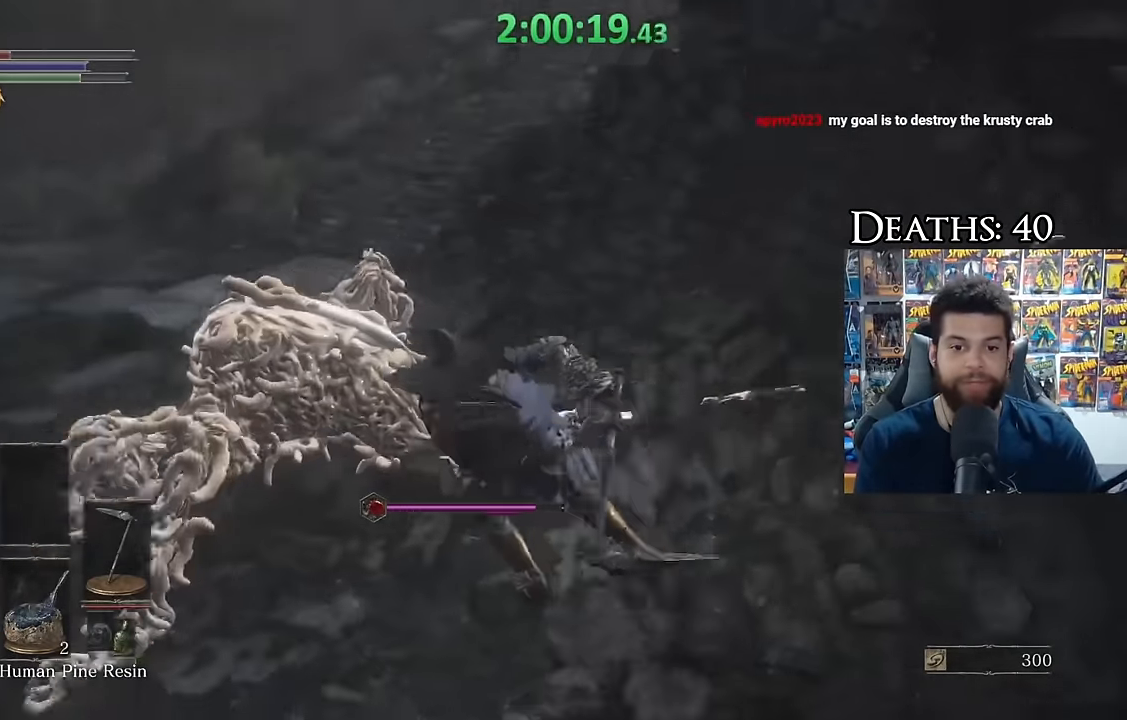
{"buttons": [], "left_stick": "up", "right_stick": "down-left", "button_events": [[34, "R1", "down"], [117, "R1", "up"], [200, "R1", "down"], [284, "R1", "up"], [367, "R1", "down"], [450, "R1", "up"]]}
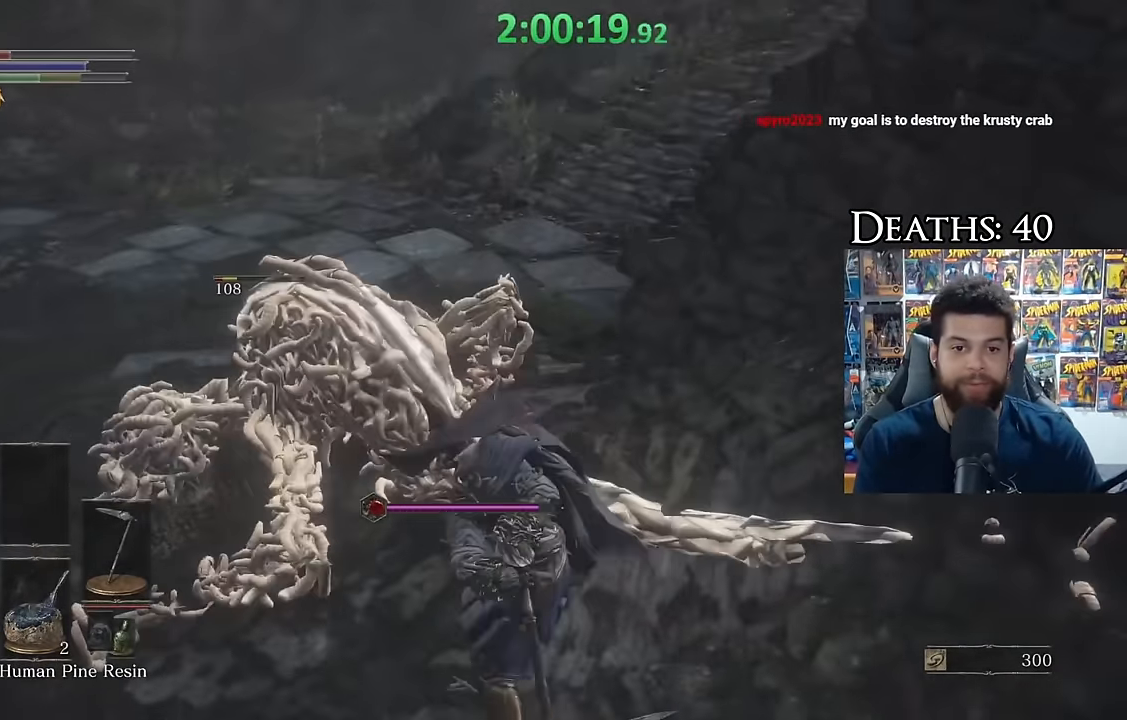
{"buttons": [], "left_stick": "up-left", "right_stick": "center", "button_events": [[17, "R1", "down"], [117, "R1", "up"]]}
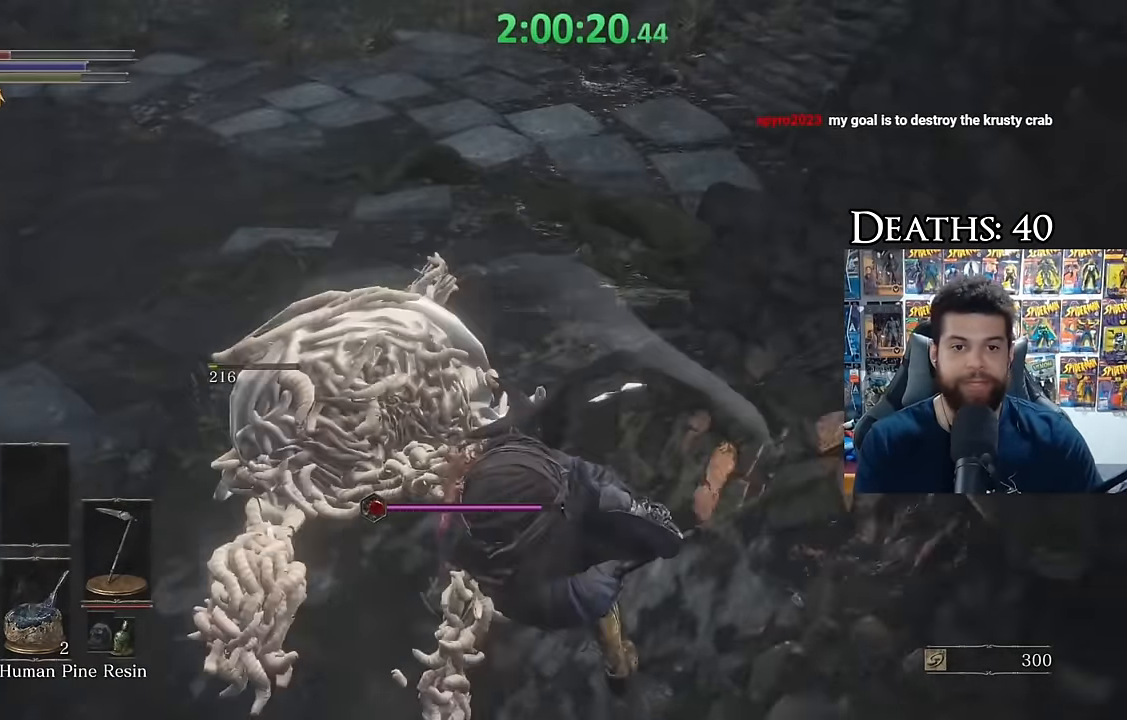
{"buttons": [], "left_stick": "up-left", "right_stick": "center", "button_events": [[234, "B", "down"], [334, "B", "up"]]}
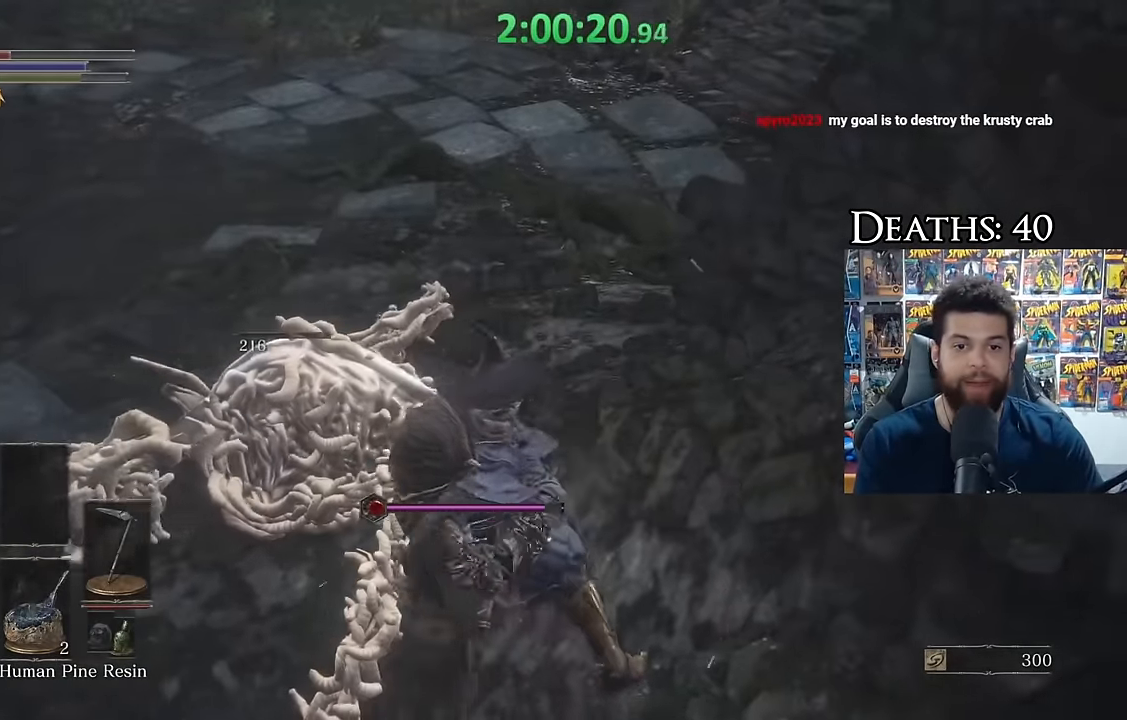
{"buttons": ["B"], "left_stick": "up-left", "right_stick": "center", "button_events": [[500, "B", "down"]]}
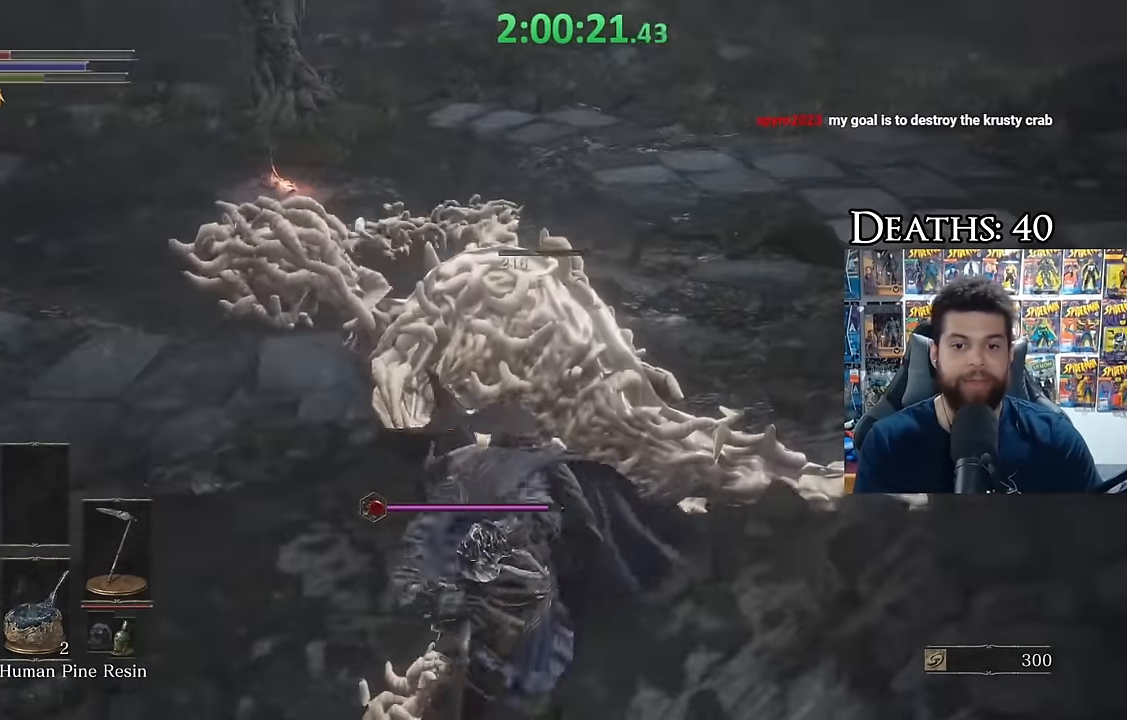
{"buttons": ["B"], "left_stick": "up", "right_stick": "center"}
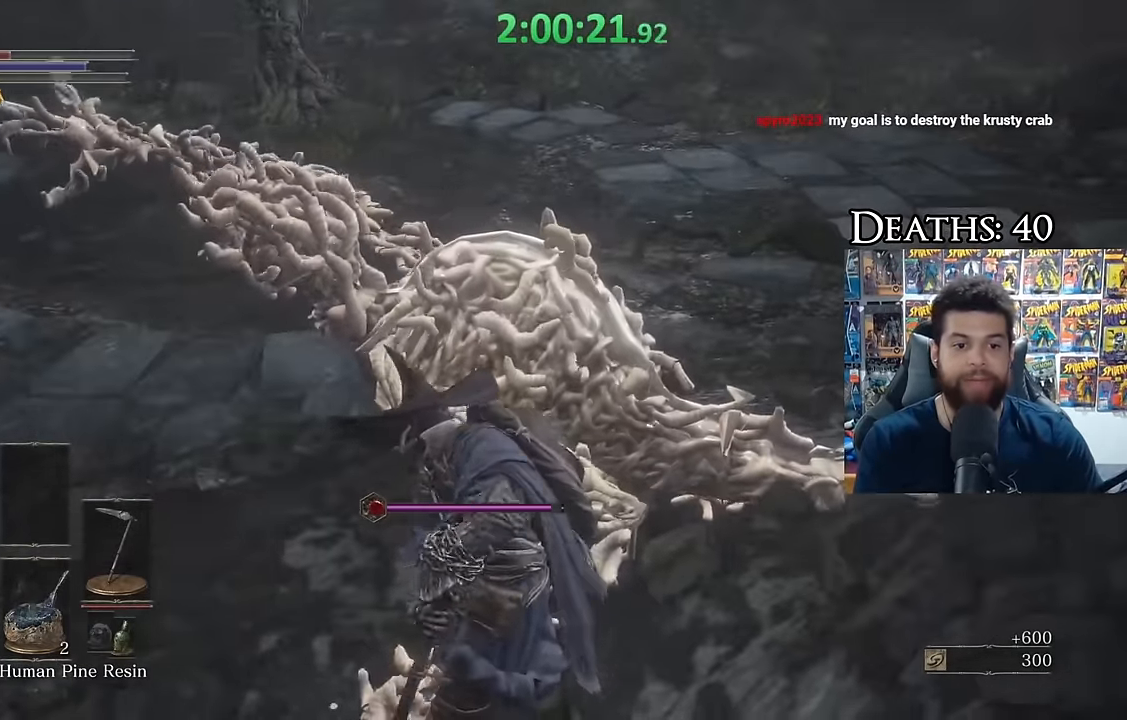
{"buttons": ["B"], "left_stick": "up", "right_stick": "center", "button_events": [[34, "B", "up"], [500, "B", "down"]]}